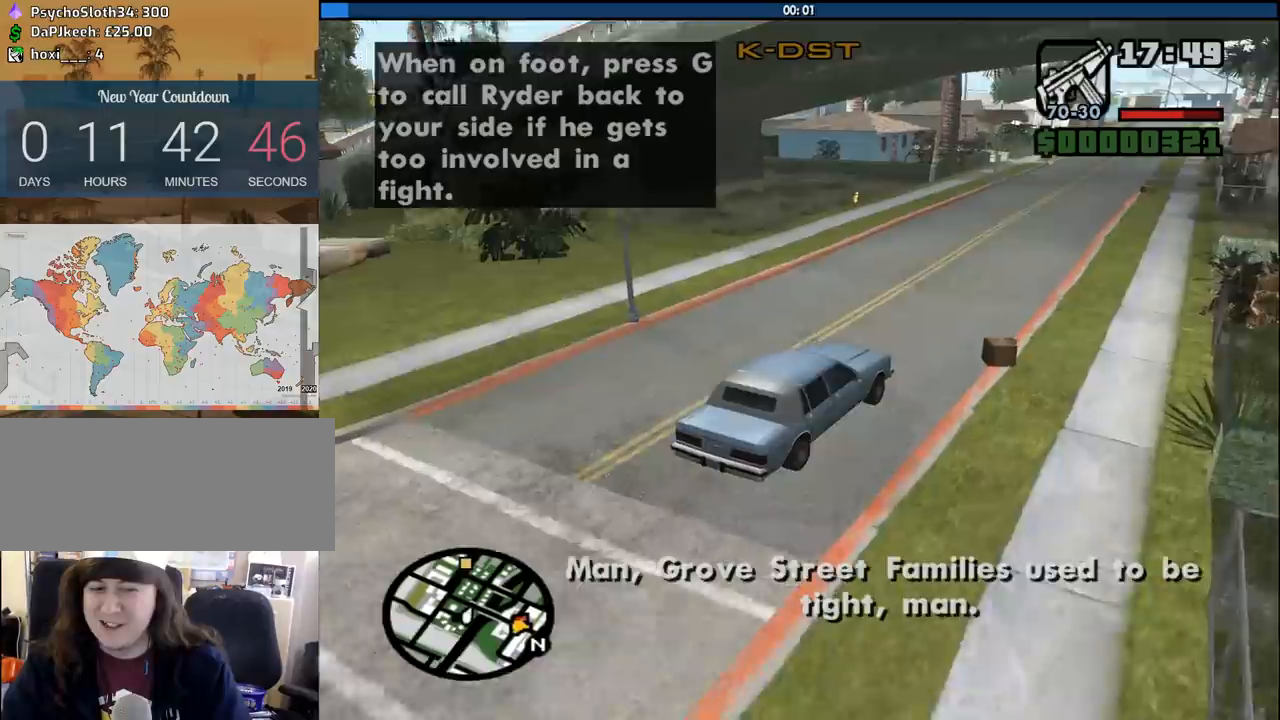
Gameplay with keyboard and mouse; each line is a JSON object with the keys and mouse buttons held at the frame after it. "events" lists presses ("down") and releases ("up") of "1", "2", "3", "4", "5", "6", "8", "a", "alt", "c", "ctrl", "d", "down", "e", "escape", "f", "f1", "f2", "f3", "g", "h", "left", "num2", "q", "r", "right", "s", "shift", "space", "tab", "up", "v", "w", "x", "z", "mouse_left", "mouse_middle", "mouse_right", "mouse_wheel_up" and "mouse_wheel_down" between this image and that frame as [ms after this image, input, new state], when the widget could be followed in between. "mouse_left", "mouse_middle", "mouse_right", "mouse_wheel_up", "mouse_wheel_down" = the "left", "middle", "right", "wheel_up", "wheel_down" buttons of the "mouse" list. No other keys are recorded. Mouse movement is not recorded.
{"keys": ["a", "w"], "mouse": [], "events": [[217, "a", "up"], [300, "a", "down"]]}
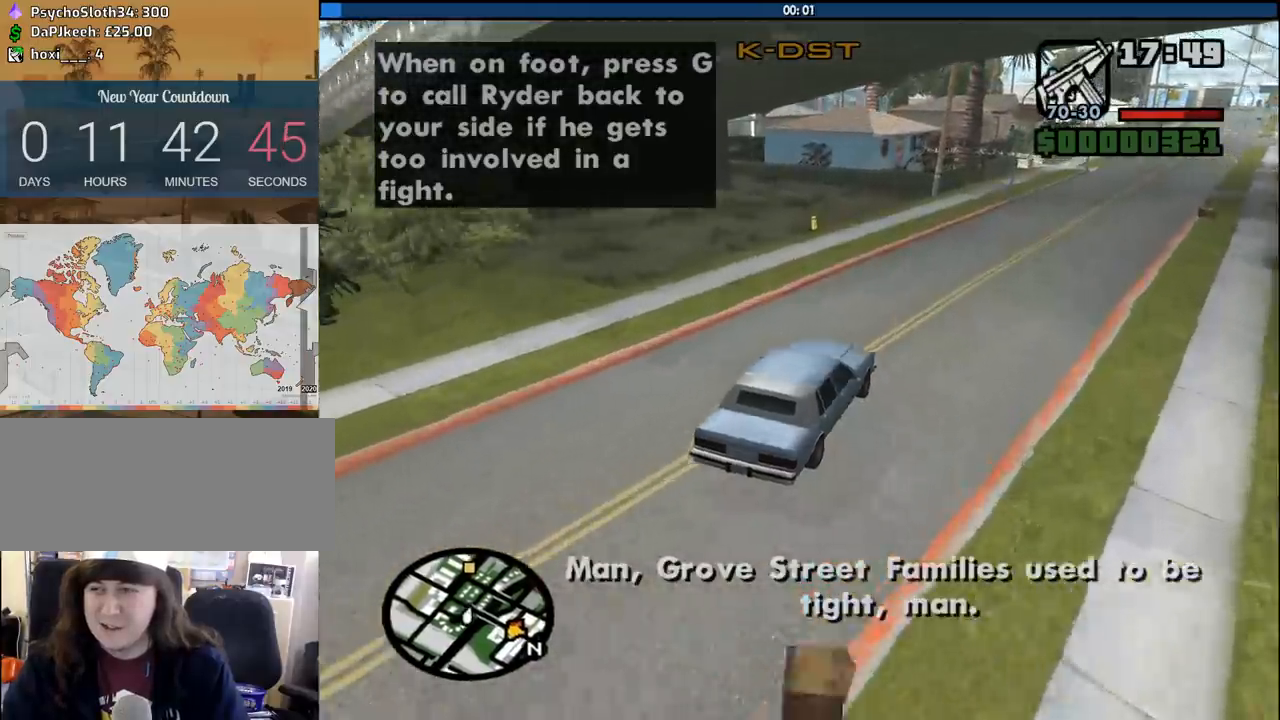
{"keys": ["a", "w"], "mouse": [], "events": [[183, "a", "up"], [317, "a", "down"]]}
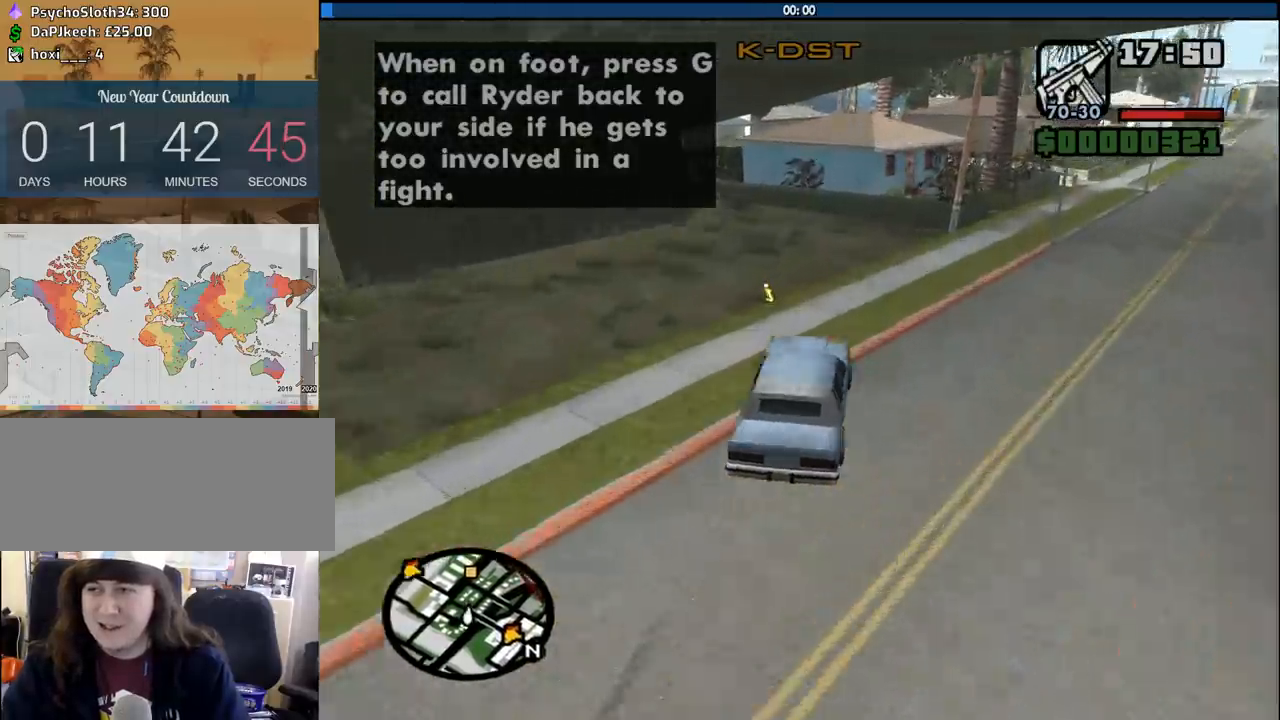
{"keys": ["a", "w"], "mouse": [], "events": [[200, "a", "up"], [283, "a", "down"]]}
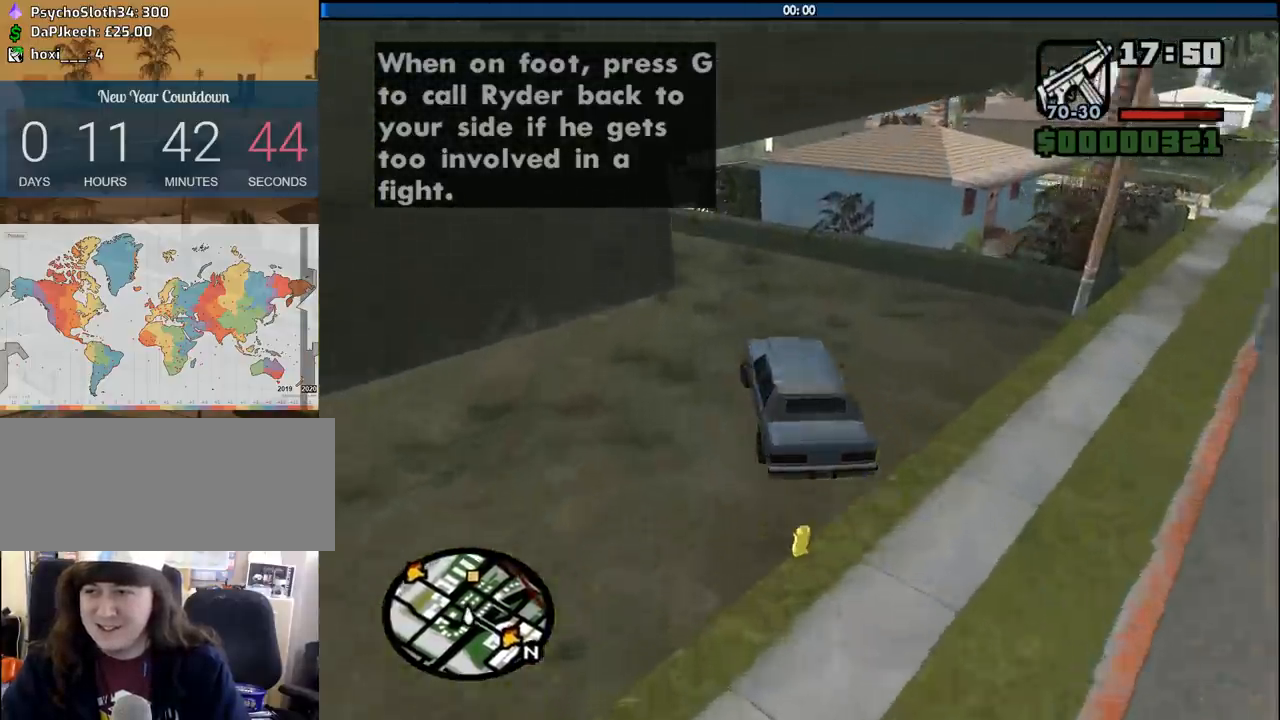
{"keys": ["a", "w"], "mouse": [], "events": [[17, "a", "up"], [117, "a", "down"]]}
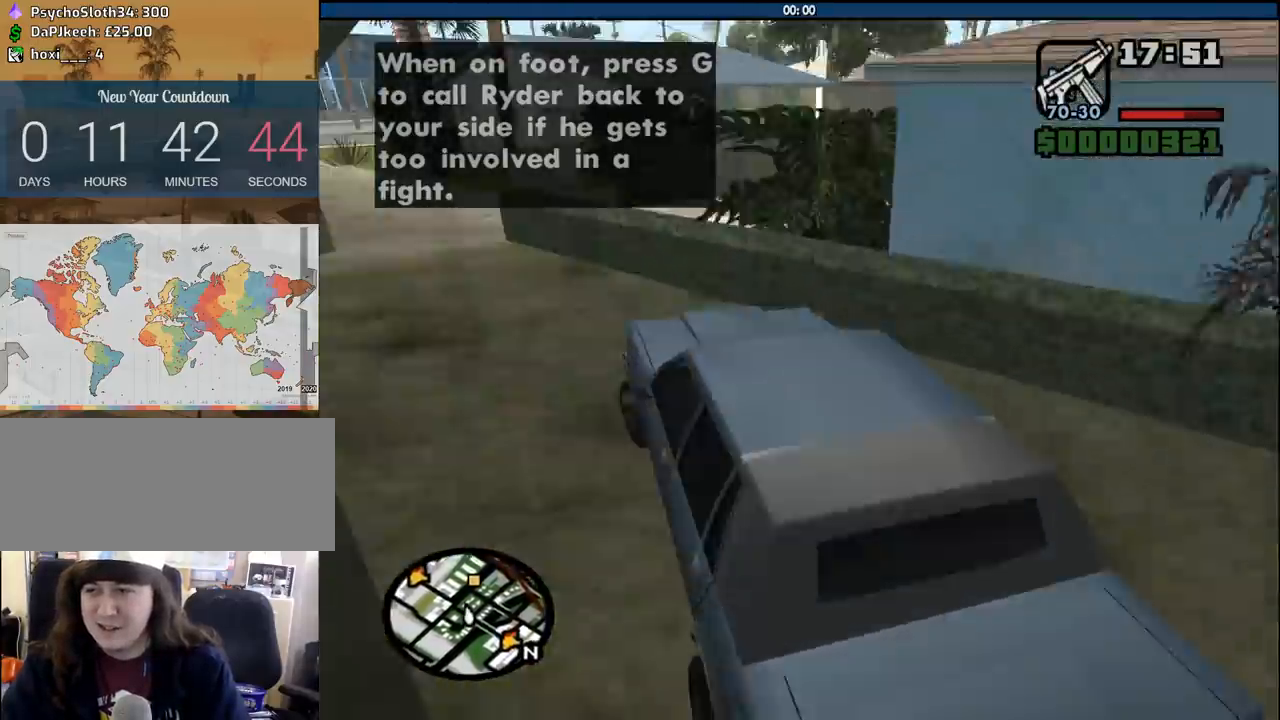
{"keys": ["w"], "mouse": [], "events": [[133, "a", "up"], [183, "d", "down"], [467, "d", "up"]]}
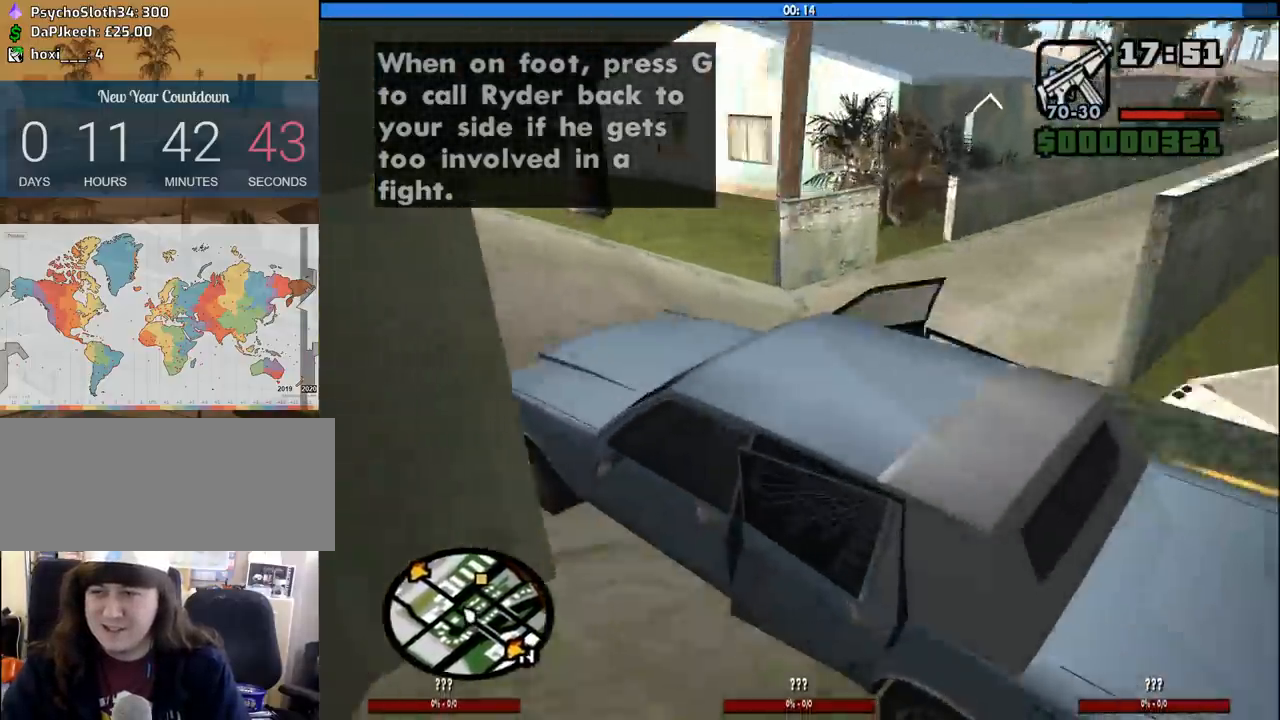
{"keys": ["d", "w"], "mouse": [], "events": [[100, "d", "down"], [200, "d", "up"], [283, "d", "down"]]}
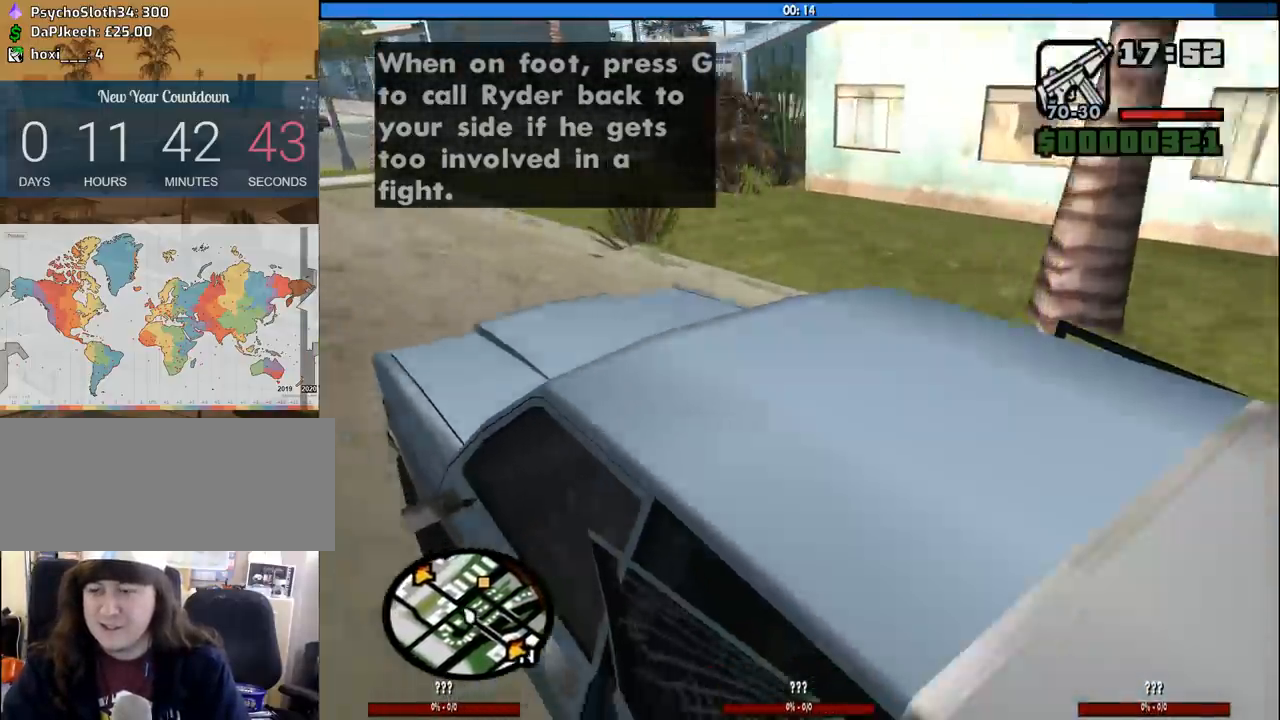
{"keys": ["d", "w"], "mouse": [], "events": []}
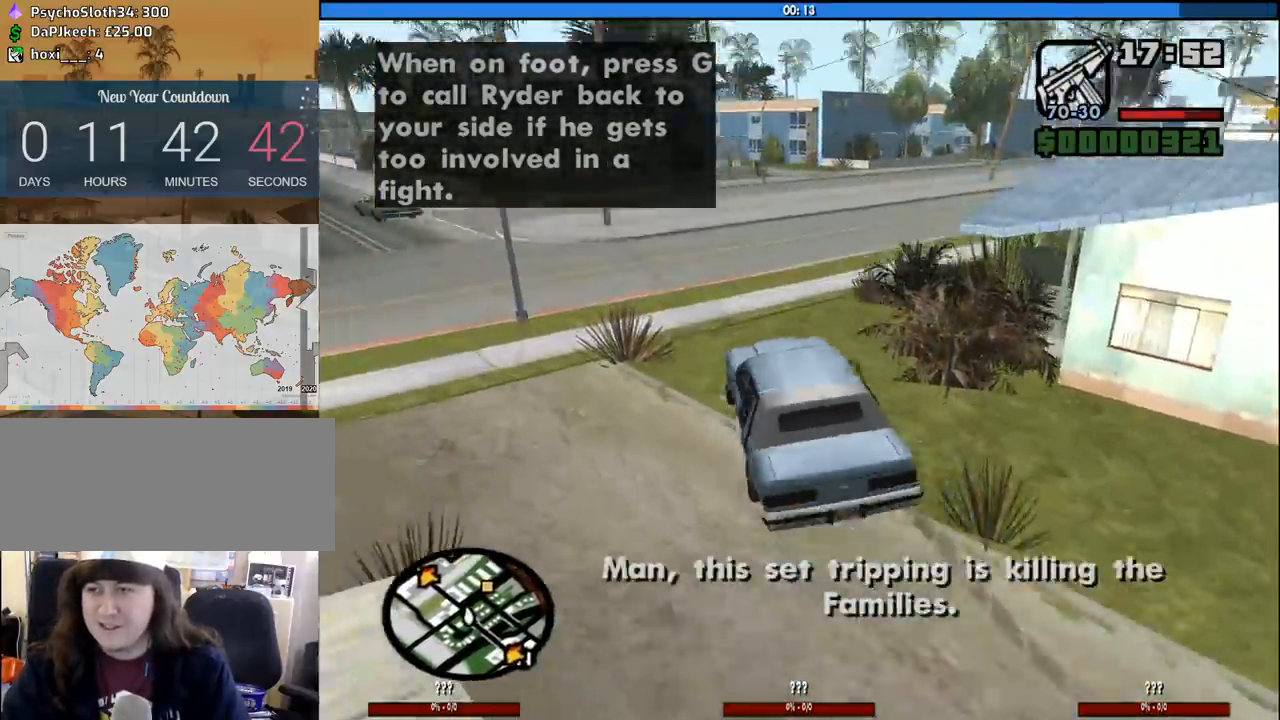
{"keys": ["d", "w"], "mouse": [], "events": []}
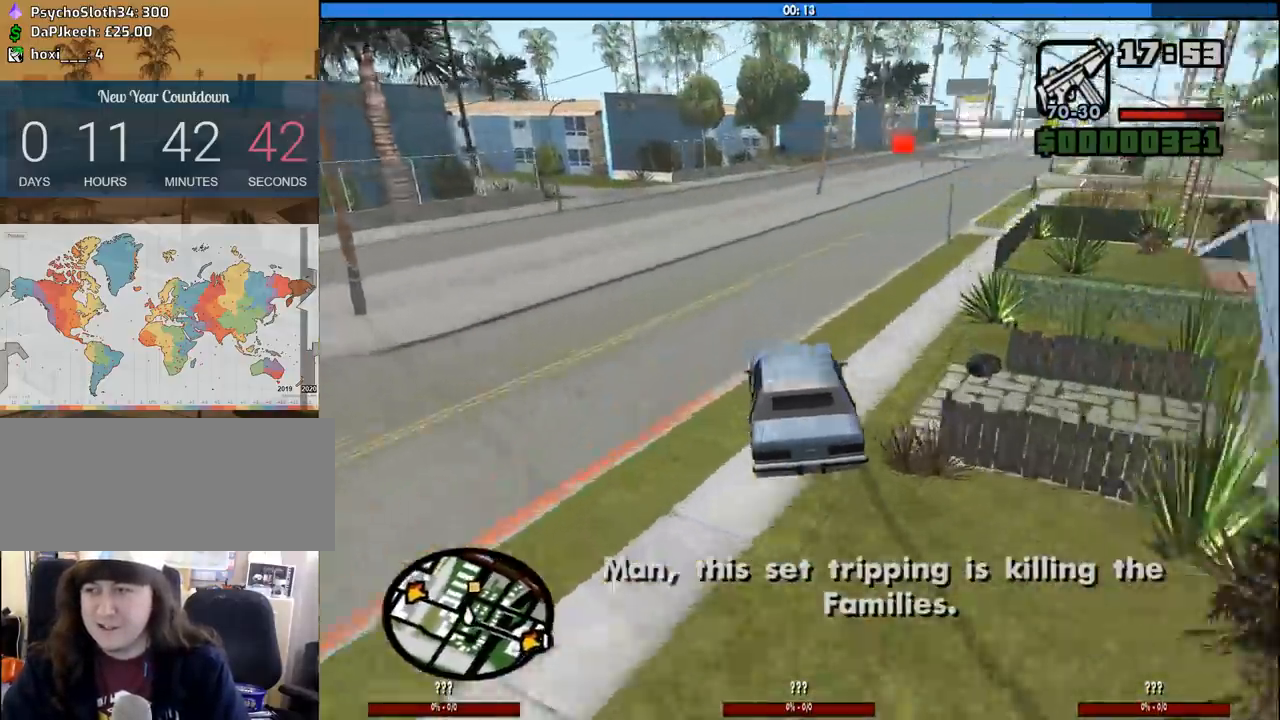
{"keys": ["d", "w"], "mouse": [], "events": [[200, "d", "up"], [233, "a", "down"], [383, "a", "up"], [433, "d", "down"]]}
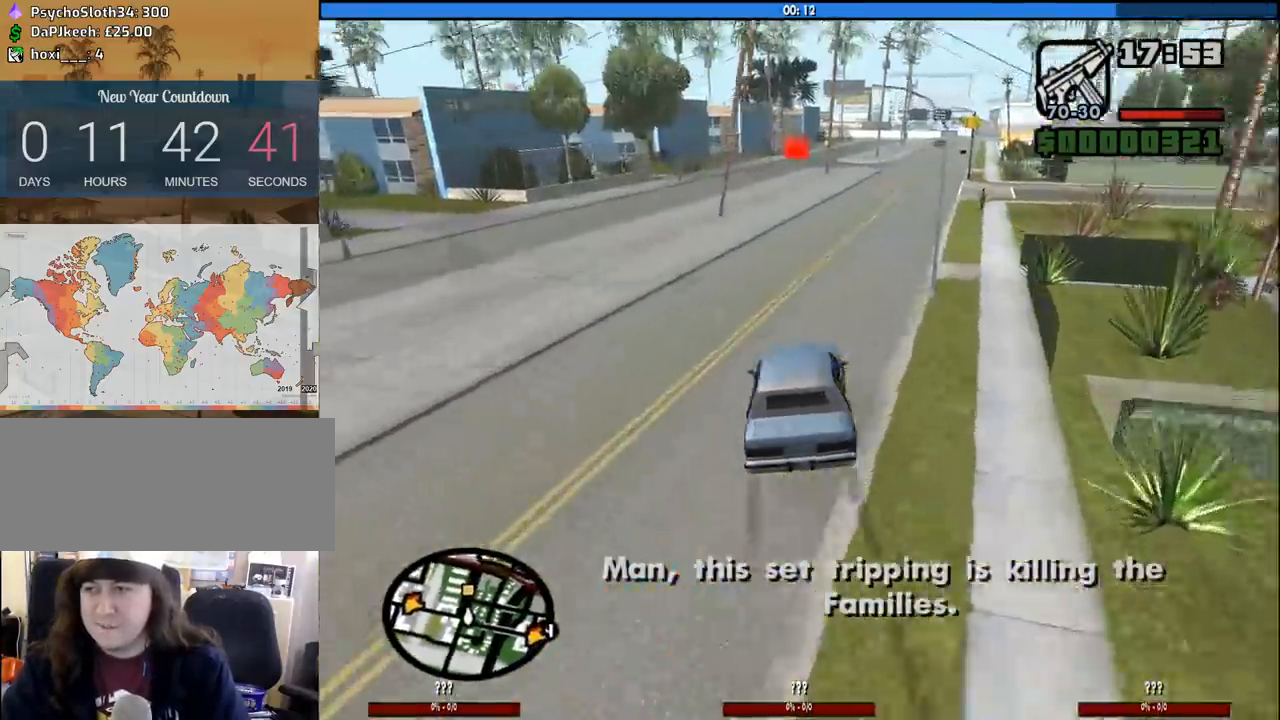
{"keys": ["a", "w"], "mouse": [], "events": [[67, "d", "up"], [483, "a", "down"]]}
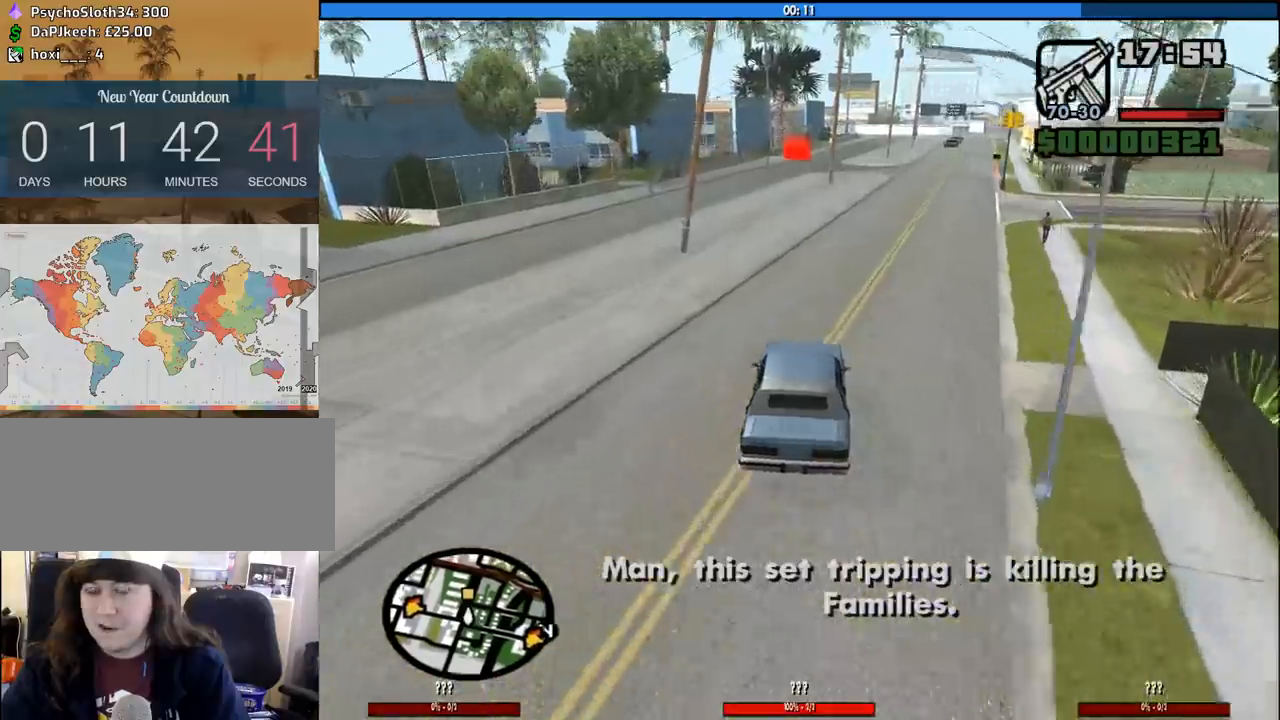
{"keys": ["w"], "mouse": [], "events": [[33, "a", "up"]]}
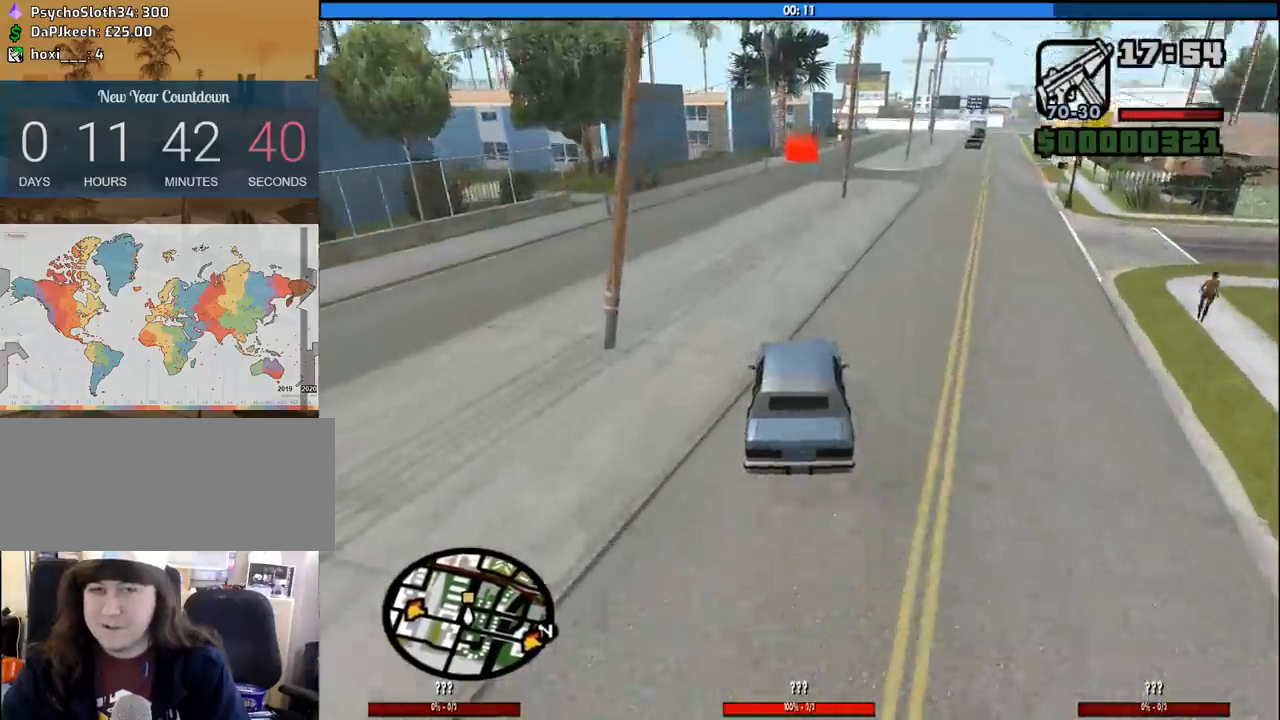
{"keys": ["w"], "mouse": [], "events": []}
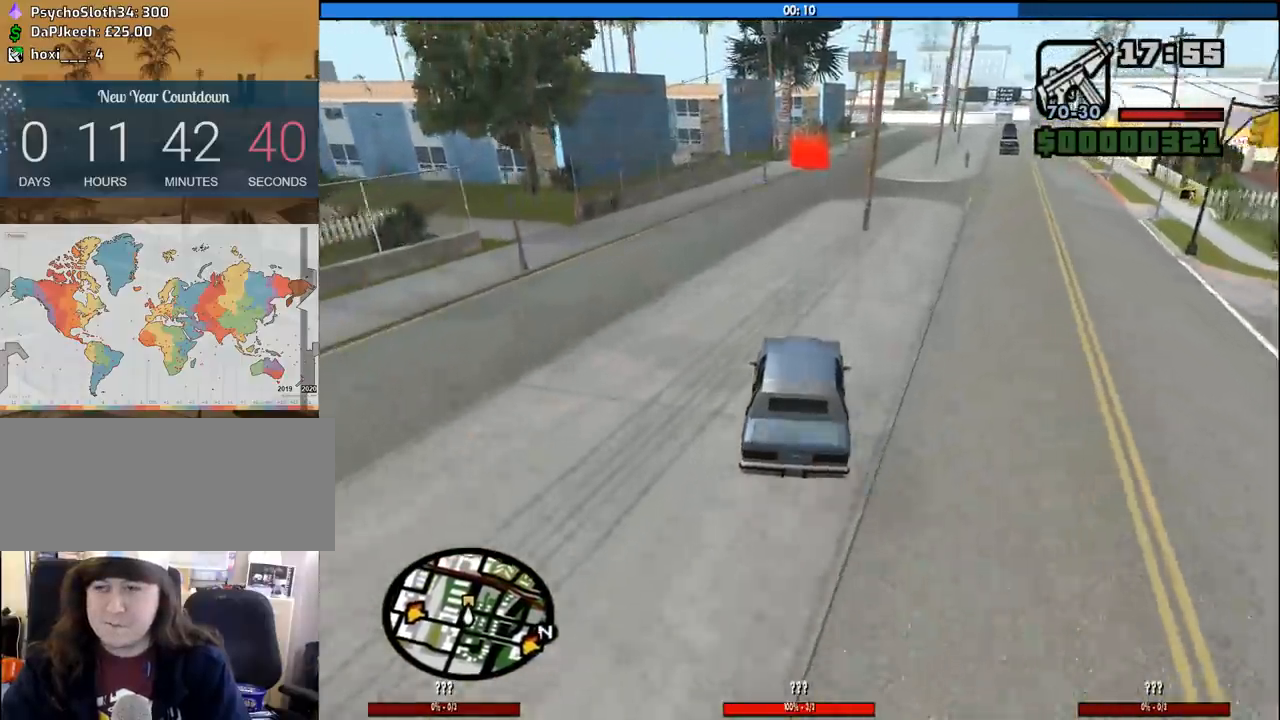
{"keys": ["w"], "mouse": [], "events": [[350, "d", "down"], [400, "d", "up"]]}
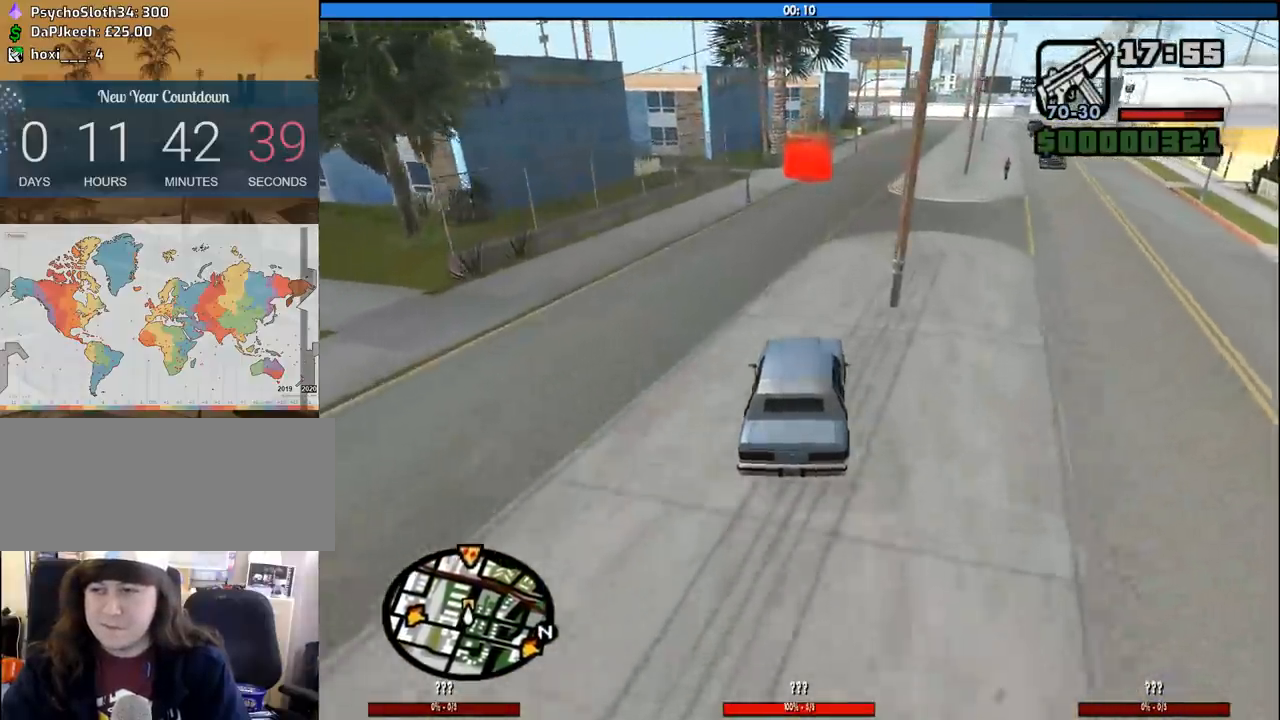
{"keys": ["w"], "mouse": [], "events": []}
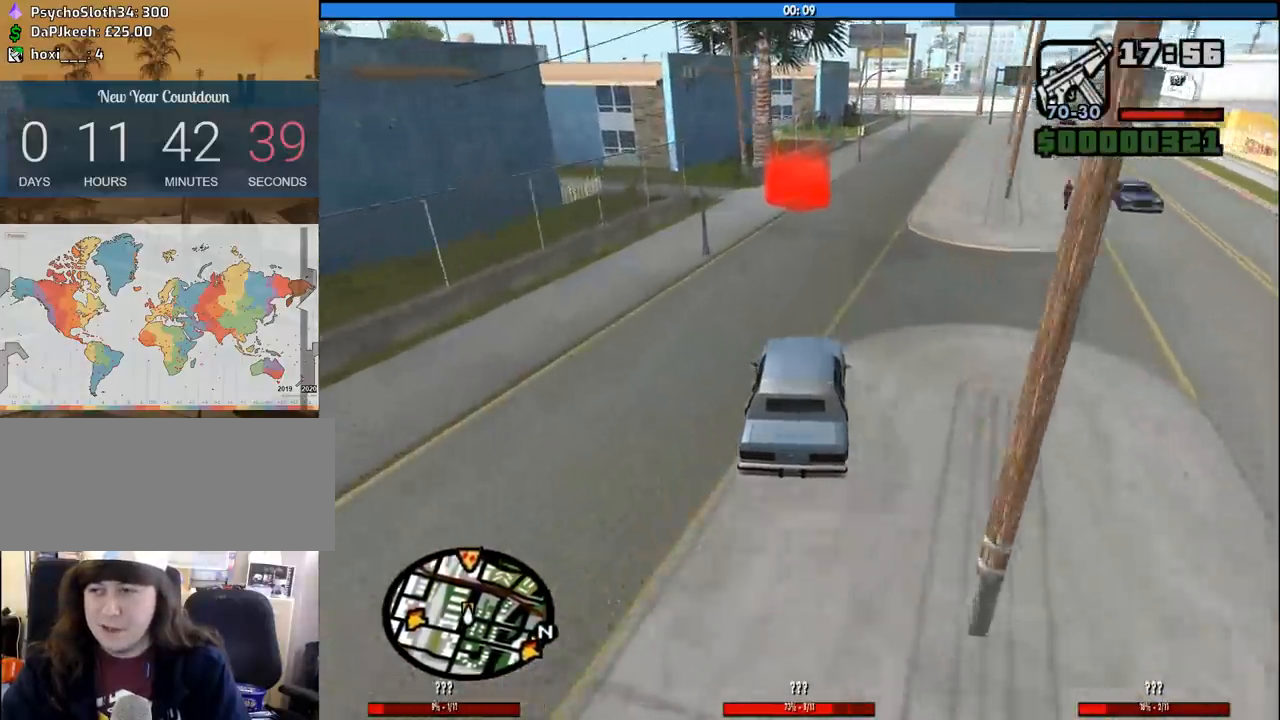
{"keys": ["w"], "mouse": [], "events": []}
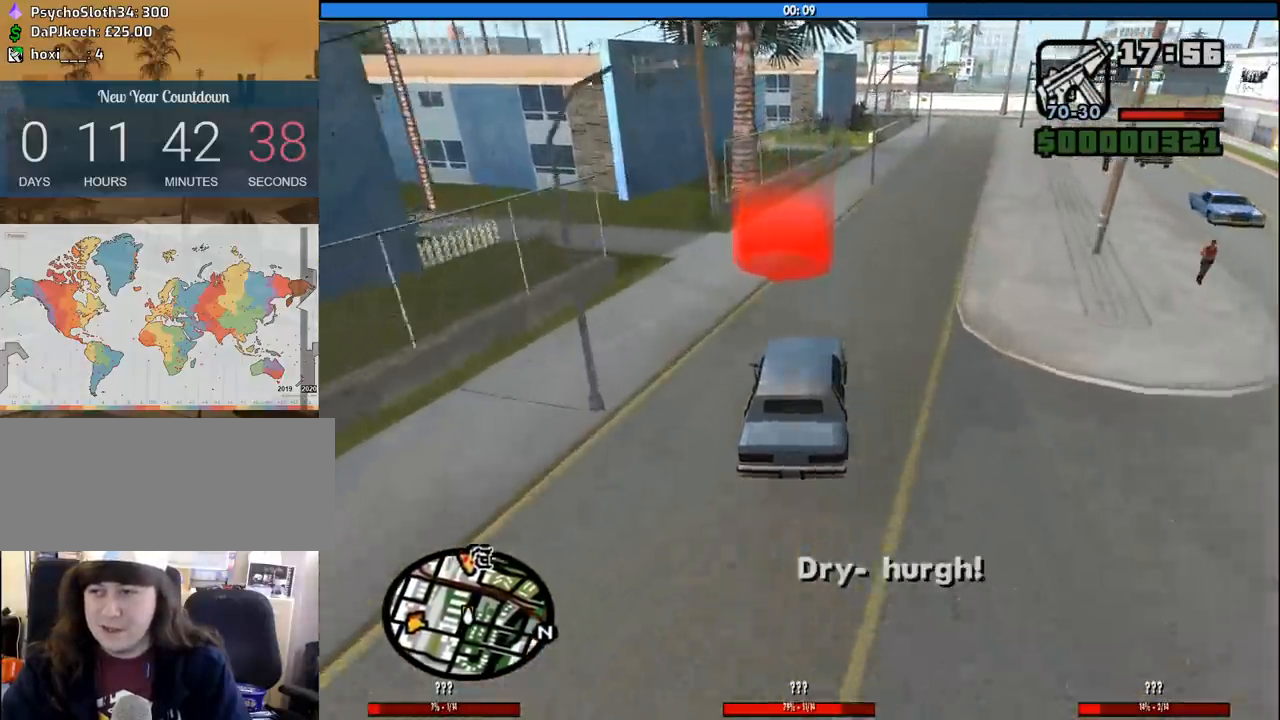
{"keys": ["a", "w"], "mouse": [], "events": [[67, "f", "down"], [117, "w", "up"], [450, "f", "up"], [450, "w", "down"], [483, "a", "down"]]}
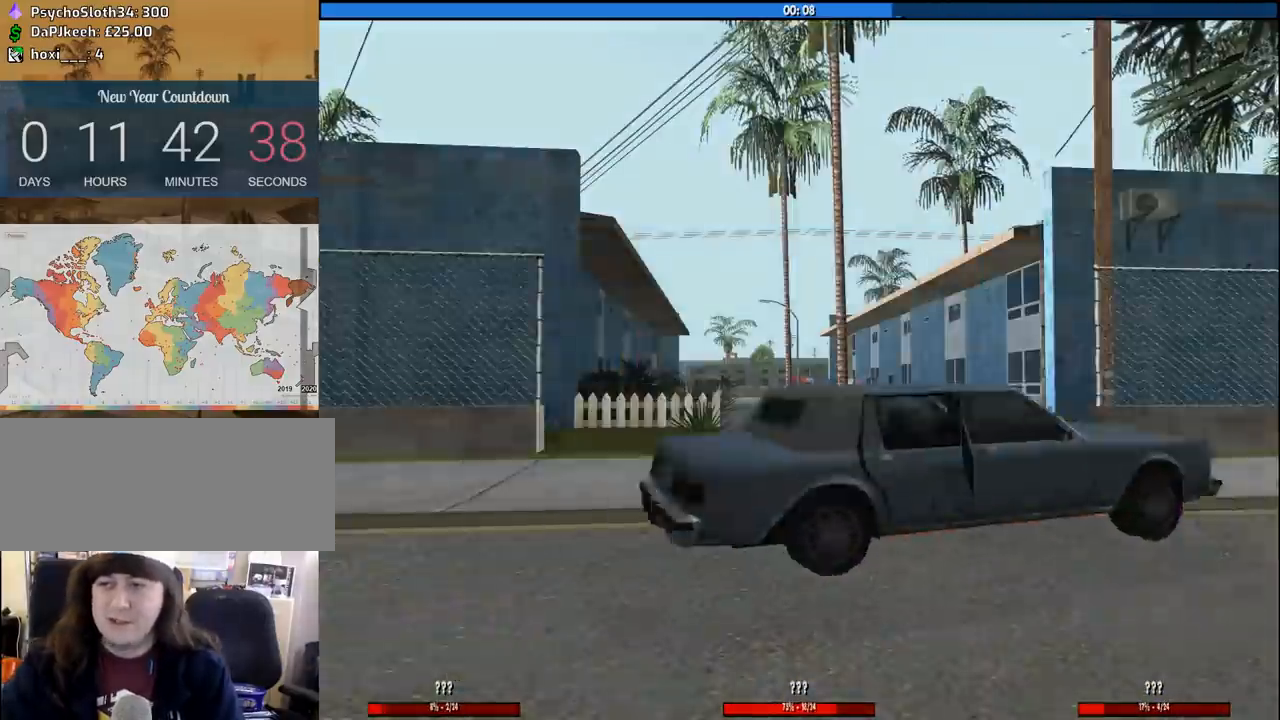
{"keys": ["a", "space", "w"], "mouse": [], "events": [[33, "space", "down"], [83, "a", "up"], [83, "d", "down"], [83, "w", "up"], [133, "space", "up"], [233, "a", "down"], [233, "w", "down"], [267, "d", "up"], [267, "space", "down"], [317, "a", "up"], [317, "w", "up"], [367, "d", "down"], [367, "space", "up"], [467, "a", "down"], [467, "w", "down"], [500, "d", "up"], [500, "space", "down"]]}
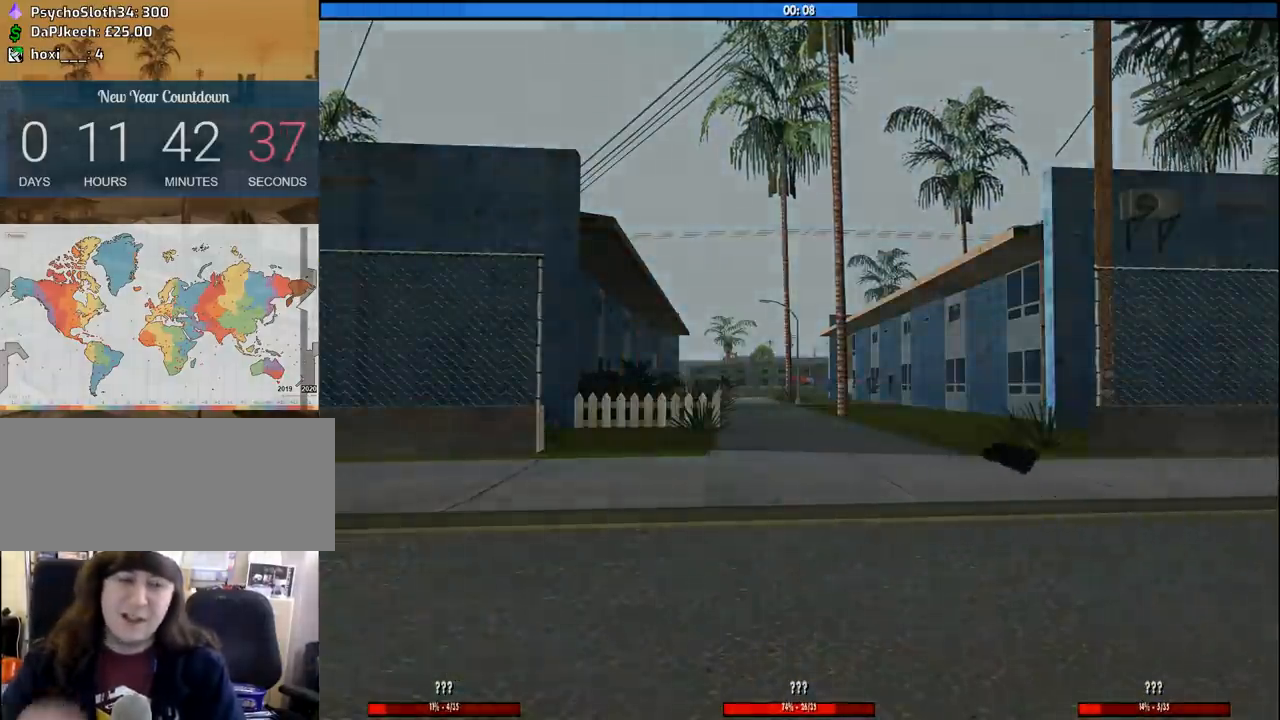
{"keys": ["a", "space"], "mouse": [], "events": [[100, "a", "up"], [100, "space", "up"], [100, "w", "up"], [150, "d", "down"], [200, "a", "down"], [233, "d", "up"], [233, "space", "down"], [283, "a", "up"], [283, "space", "up"], [433, "space", "down"], [483, "a", "down"]]}
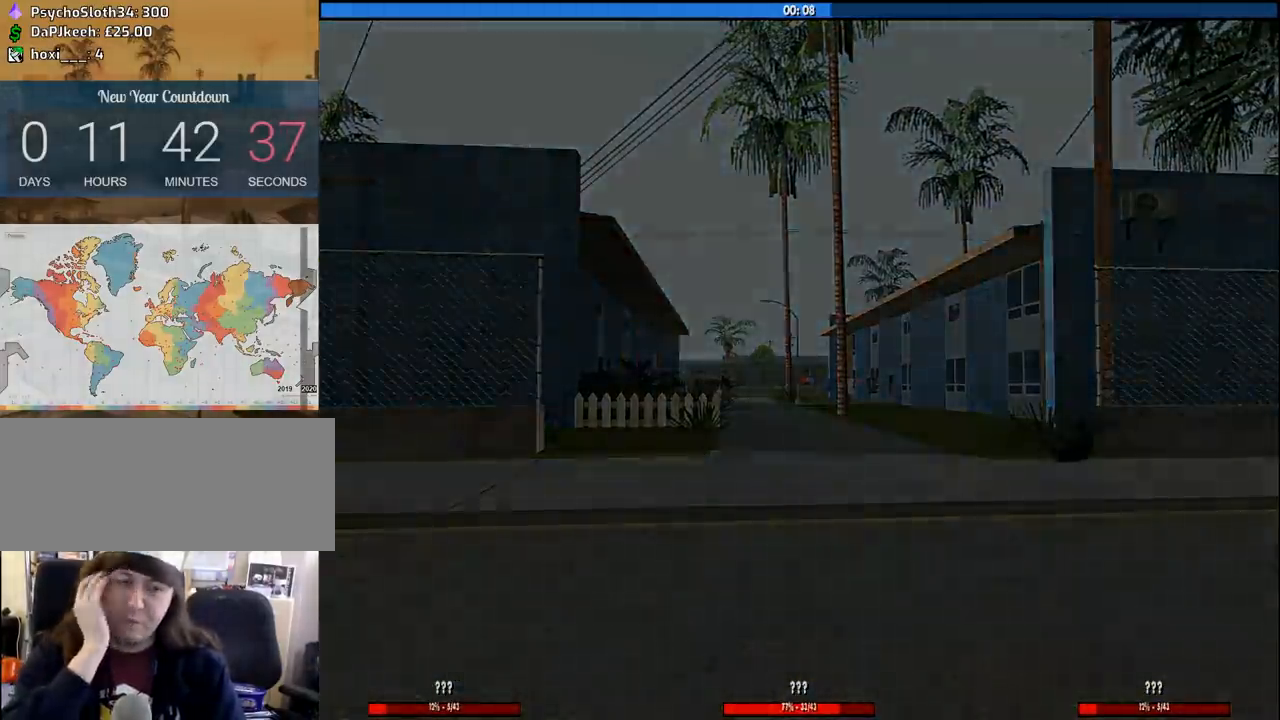
{"keys": ["d", "w"], "mouse": [], "events": [[17, "space", "up"], [67, "a", "up"], [167, "w", "down"], [217, "a", "down"], [250, "a", "up"], [300, "w", "up"], [350, "d", "down"], [350, "space", "down"], [350, "w", "down"], [400, "a", "down"], [400, "d", "up"], [400, "w", "up"], [450, "space", "up"], [450, "w", "down"], [483, "a", "up"], [483, "d", "down"]]}
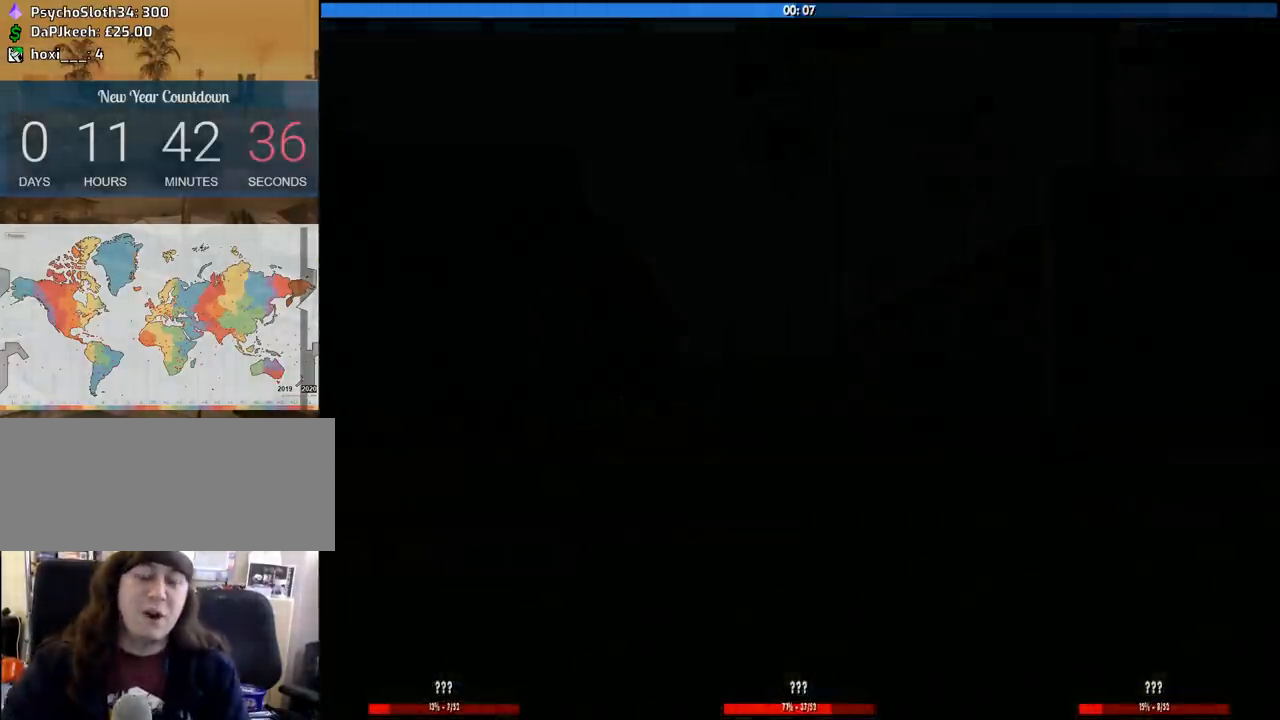
{"keys": ["d", "space"], "mouse": [], "events": [[33, "w", "up"], [83, "space", "down"], [133, "a", "down"], [133, "d", "up"], [133, "w", "down"], [183, "space", "up"], [233, "a", "up"], [233, "d", "down"], [233, "w", "up"], [267, "space", "down"], [317, "a", "down"], [317, "d", "up"], [317, "w", "down"], [367, "space", "up"], [417, "a", "up"], [417, "d", "down"], [467, "space", "down"], [467, "w", "up"]]}
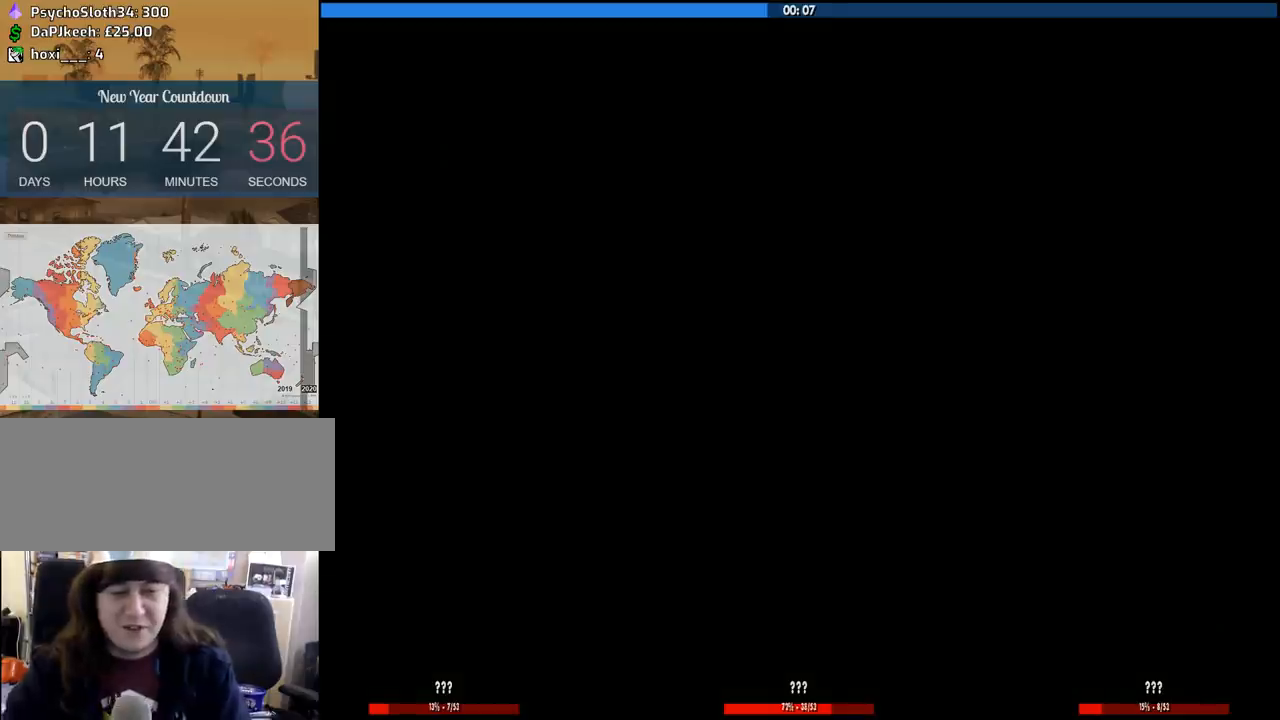
{"keys": ["w"], "mouse": [], "events": [[17, "w", "down"], [50, "a", "down"], [50, "d", "up"], [50, "space", "up"], [100, "a", "up"], [150, "d", "down"], [150, "space", "down"], [150, "w", "up"], [233, "a", "down"], [233, "w", "down"], [283, "a", "up"], [283, "d", "up"], [283, "space", "up"], [333, "d", "down"], [333, "w", "up"], [383, "space", "down"], [433, "d", "up"], [433, "w", "down"], [483, "space", "up"]]}
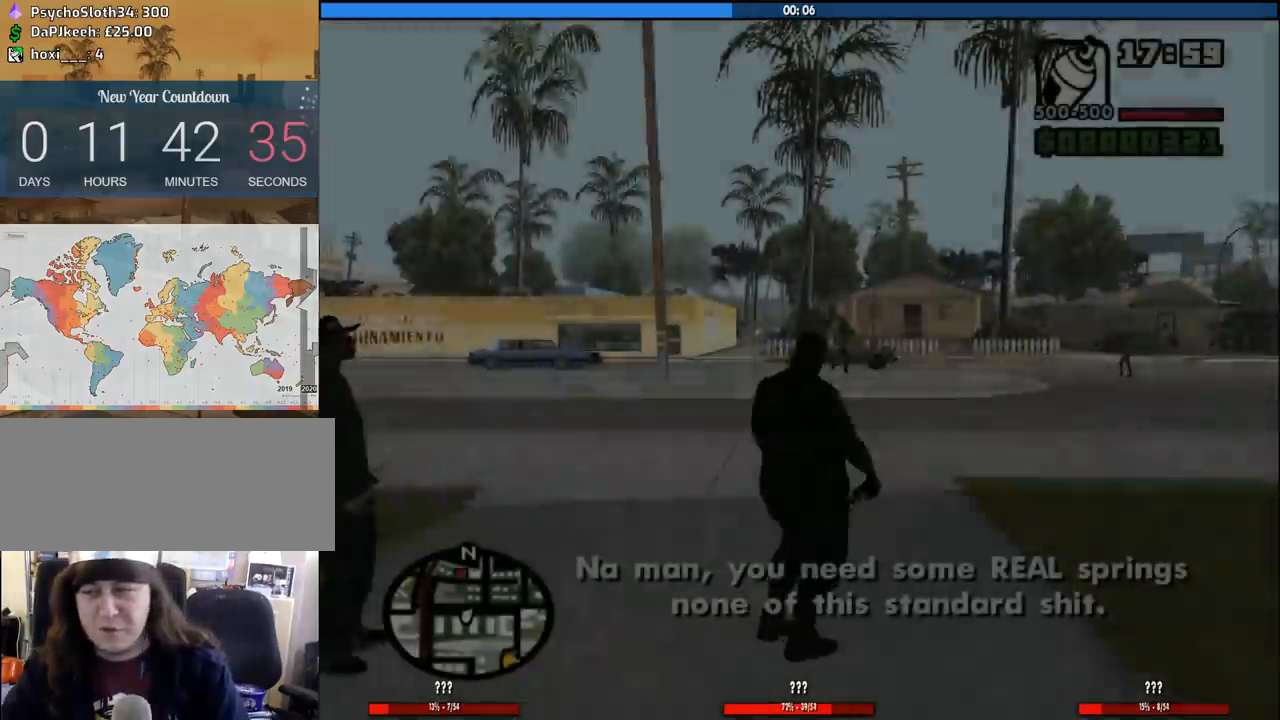
{"keys": ["w"], "mouse": [], "events": [[17, "space", "down"], [117, "space", "up"], [250, "space", "down"], [300, "space", "up"], [400, "space", "down"], [450, "space", "up"]]}
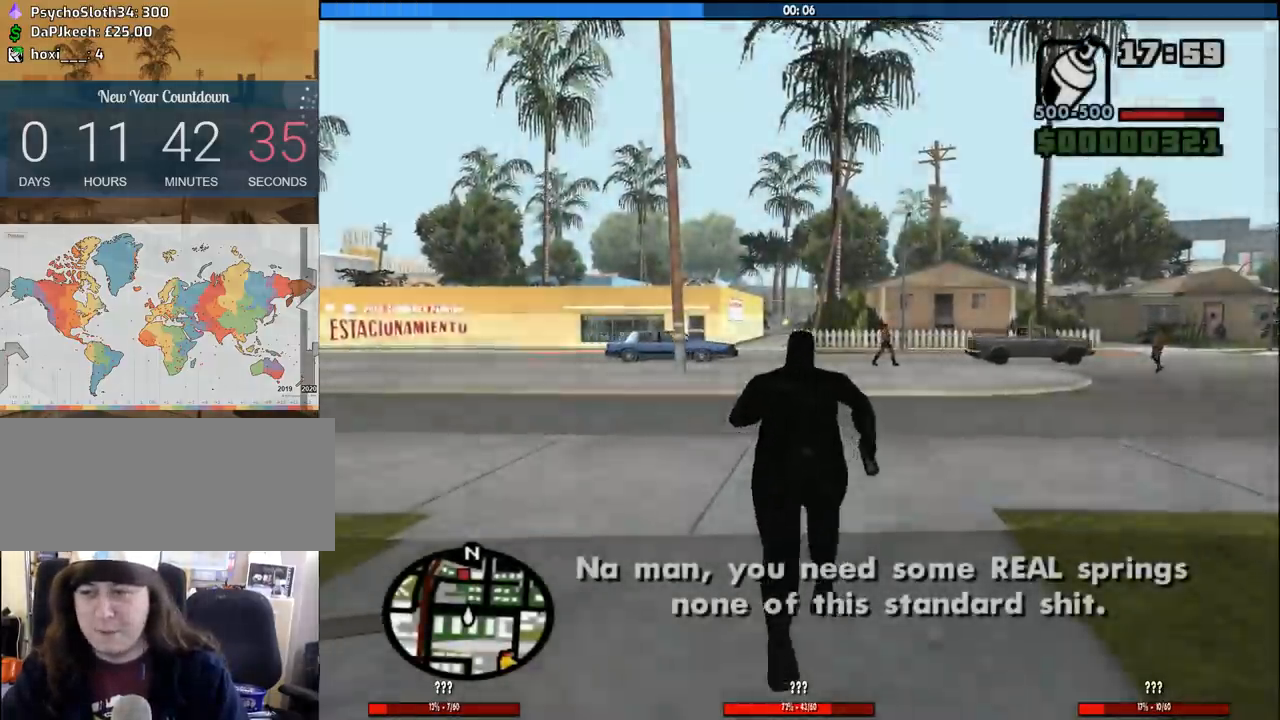
{"keys": ["space", "w"], "mouse": [], "events": [[83, "space", "down"], [133, "space", "up"], [183, "space", "down"], [267, "space", "up"], [367, "space", "down"], [467, "space", "up"], [500, "space", "down"]]}
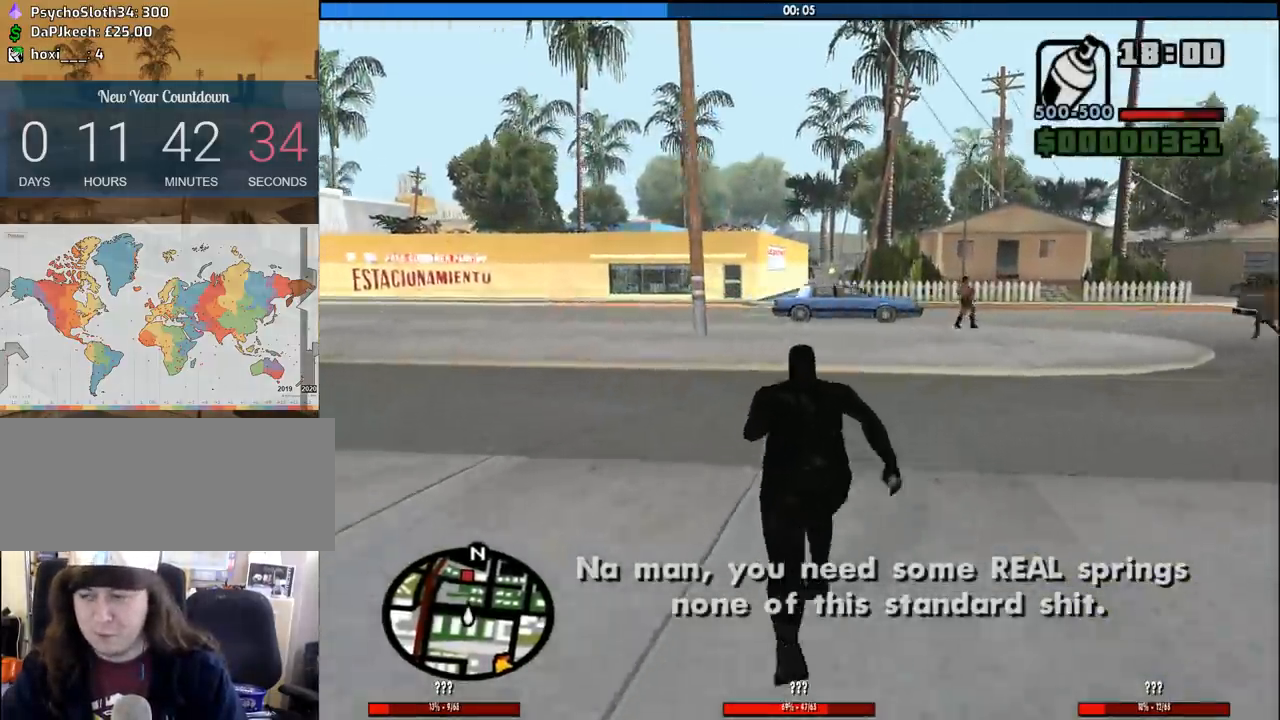
{"keys": ["w"], "mouse": [], "events": [[100, "space", "up"], [200, "space", "down"], [233, "space", "up"], [333, "space", "down"], [433, "space", "up"]]}